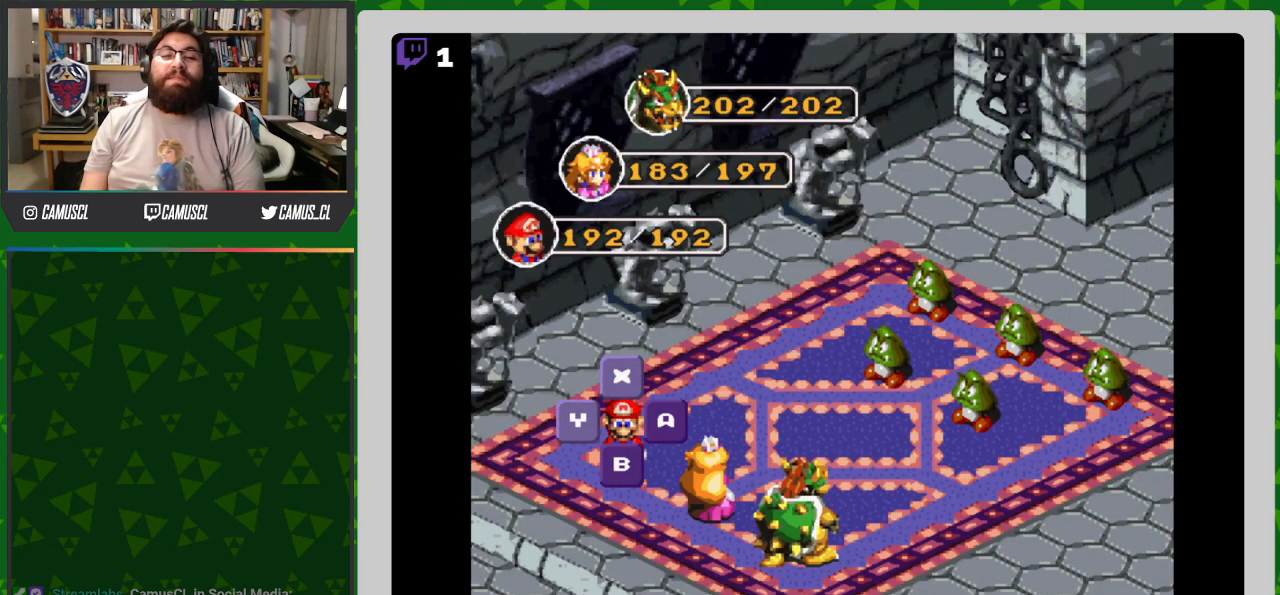
Gameplay with a controller (Nintendo layout); each line is a JSON object with the inputs held at the frame after it. "events" lists button and stick changes between this image and that frame as [ms after this image, input, new state], when the widget could be followed in between. Not read: L3 R1 R3.
{"buttons": [], "events": [[83, "A", "up"]]}
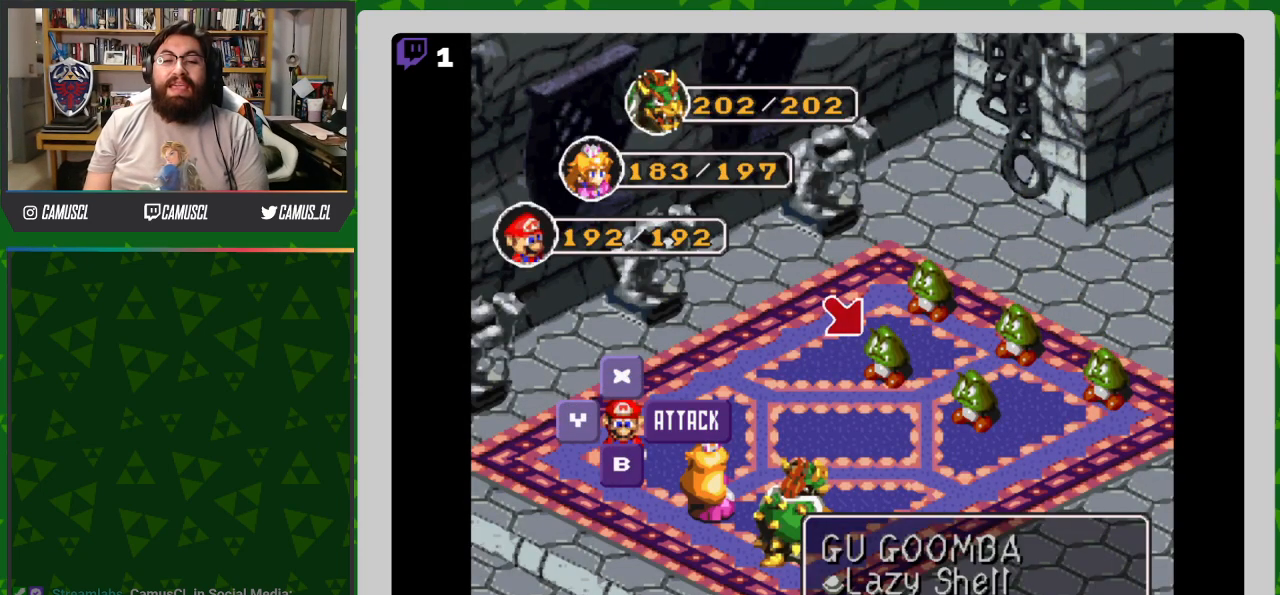
{"buttons": [], "events": [[350, "A", "down"], [433, "A", "up"]]}
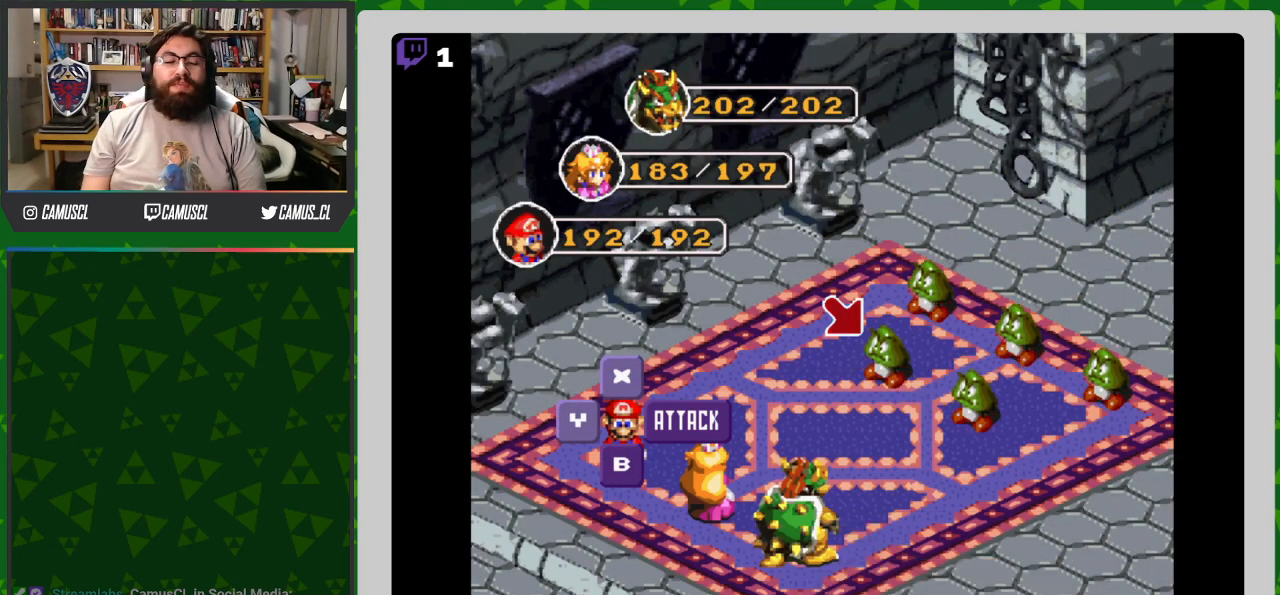
{"buttons": [], "events": []}
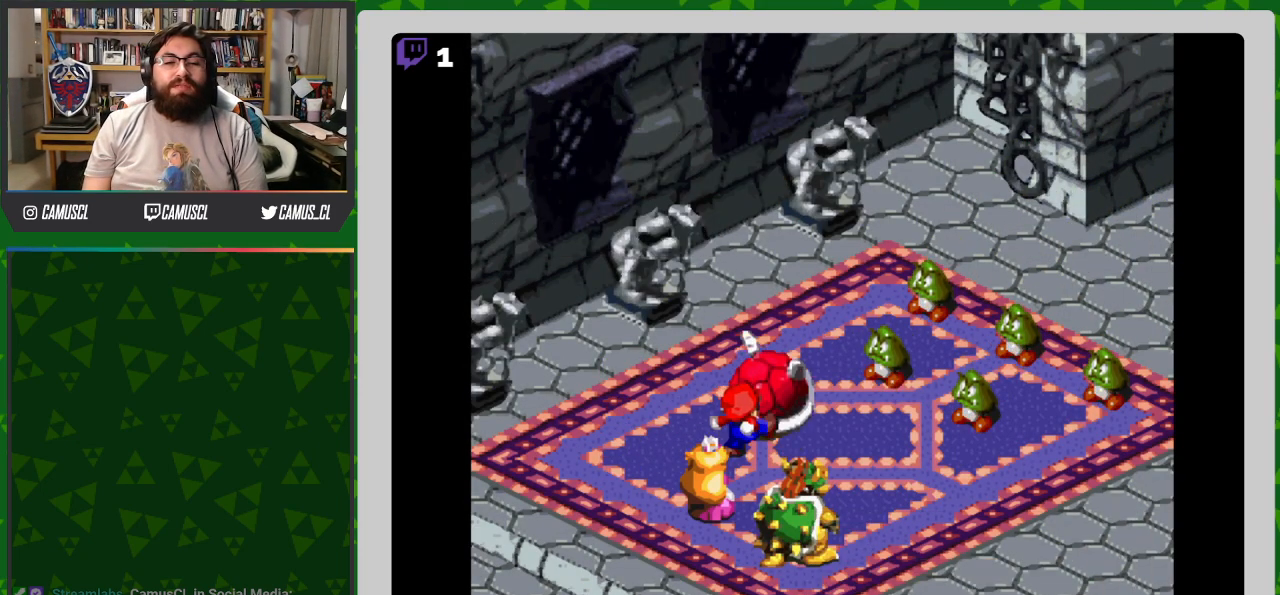
{"buttons": ["A"], "events": [[367, "A", "down"]]}
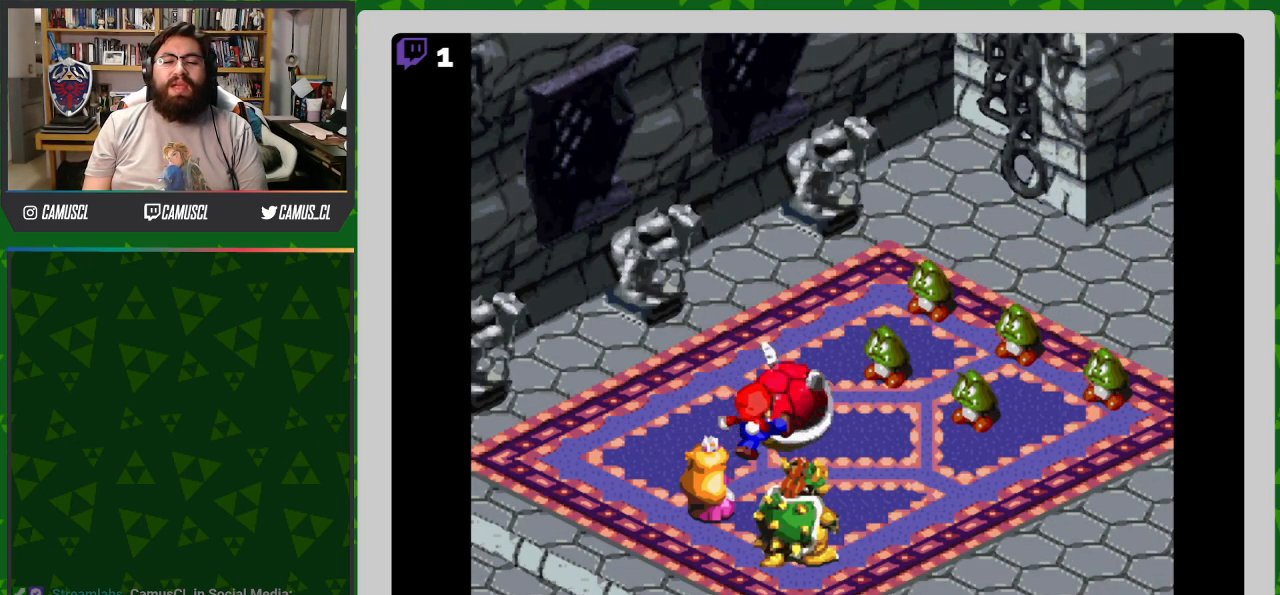
{"buttons": ["A"], "events": []}
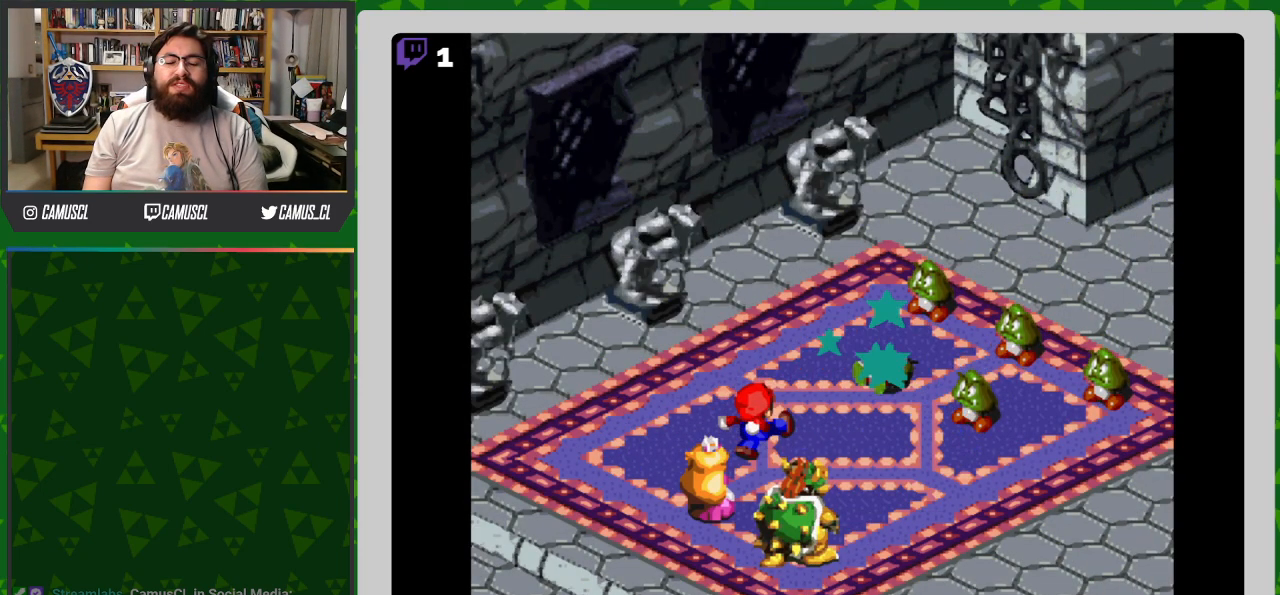
{"buttons": [], "events": [[183, "A", "up"]]}
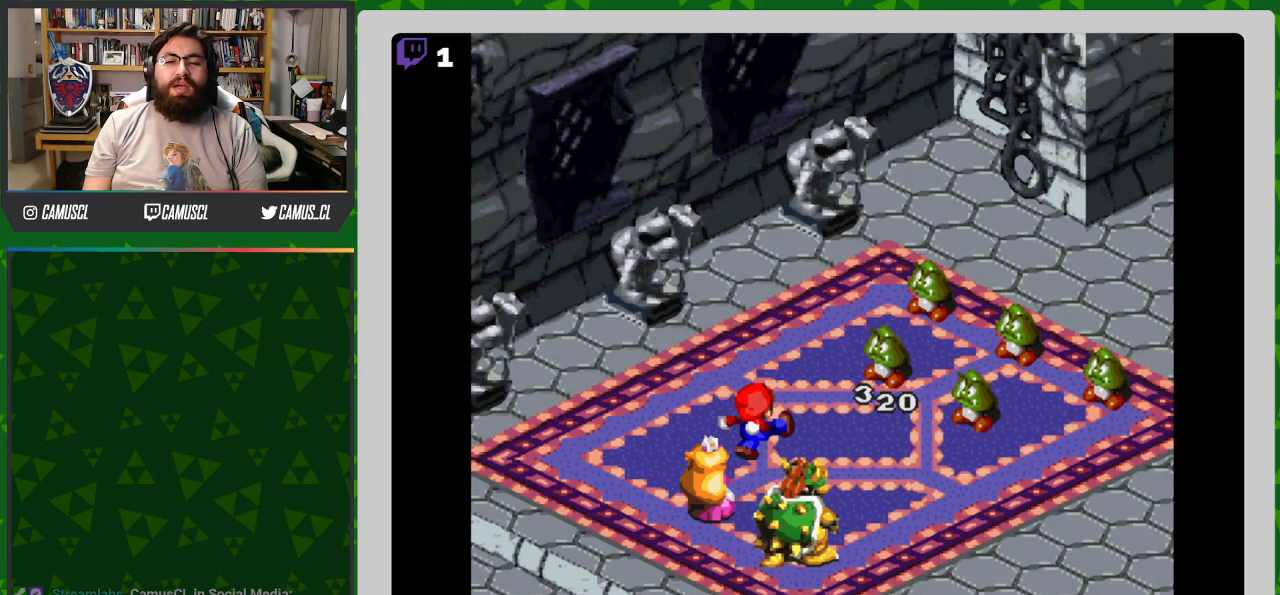
{"buttons": [], "events": []}
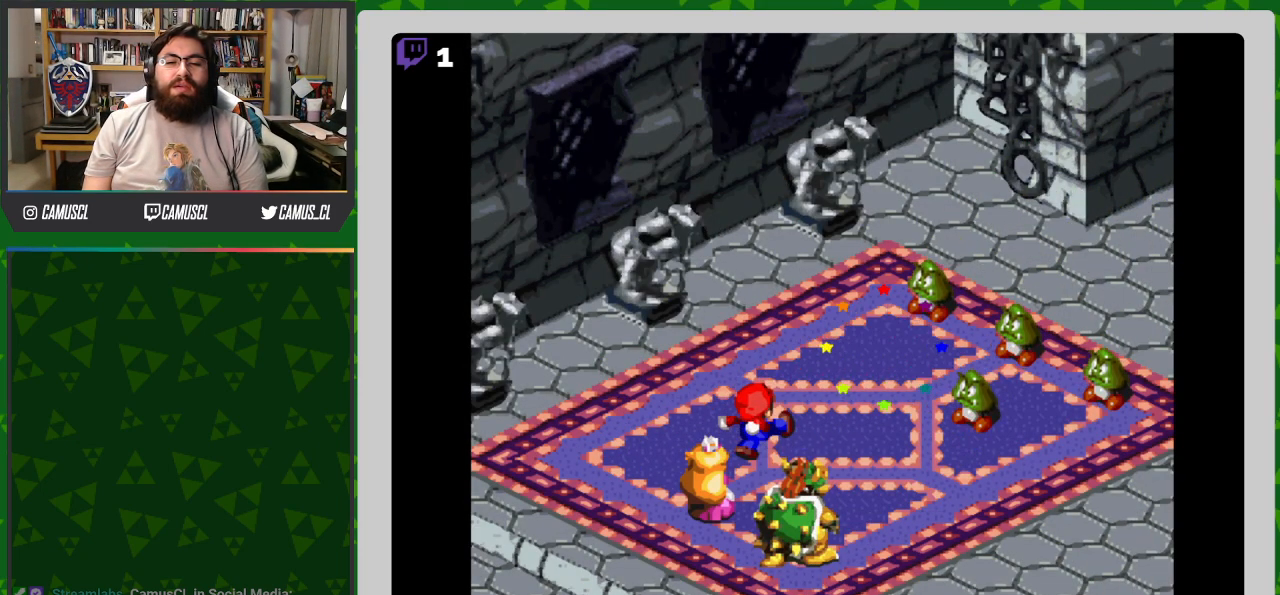
{"buttons": [], "events": []}
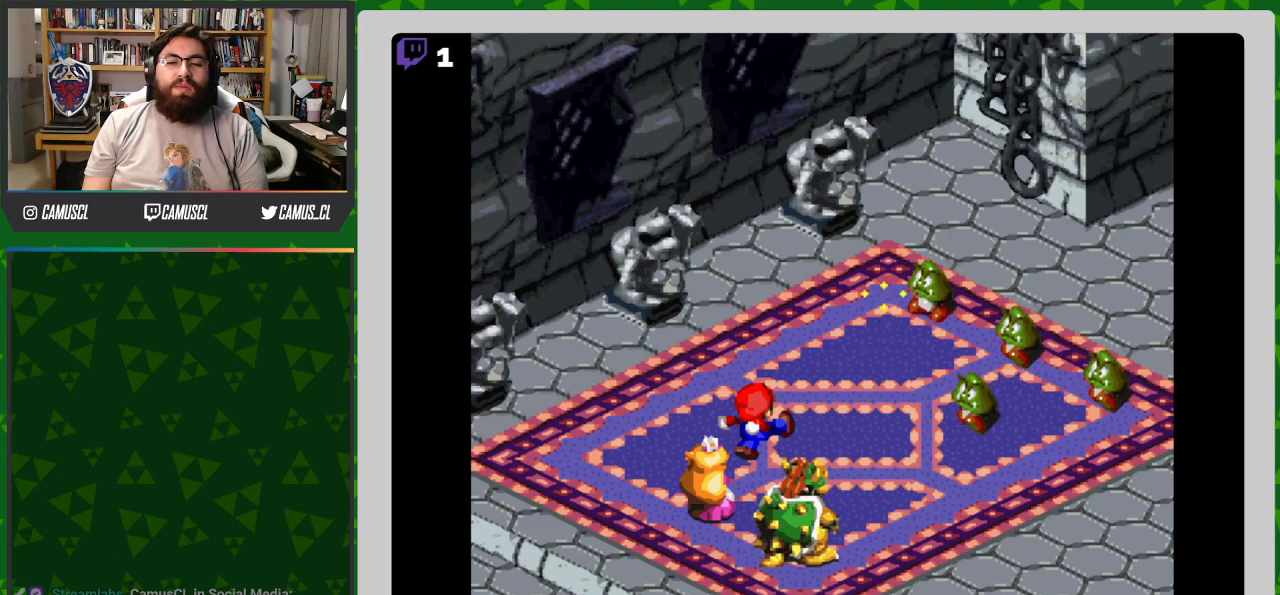
{"buttons": [], "events": []}
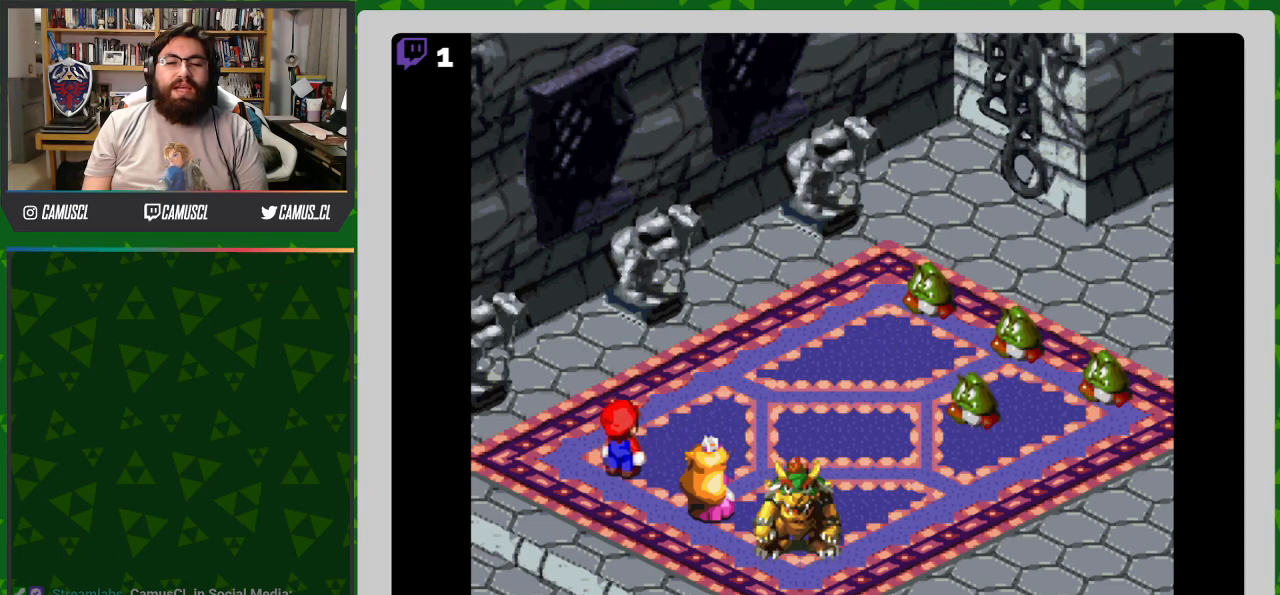
{"buttons": [], "events": [[250, "A", "down"], [383, "A", "up"]]}
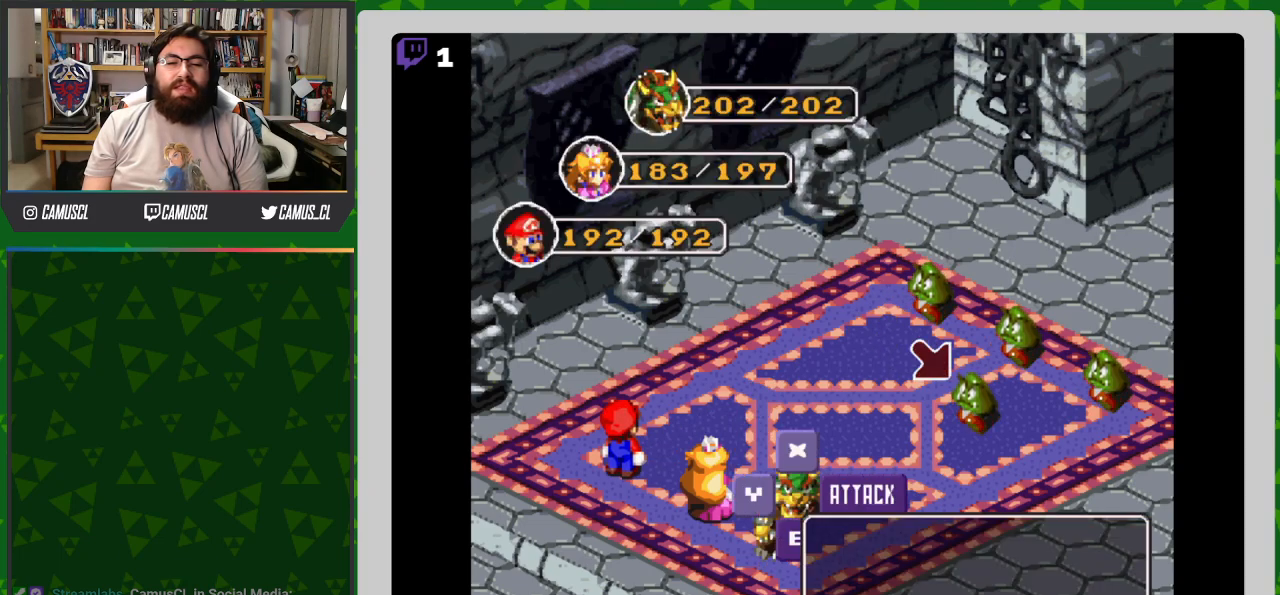
{"buttons": [], "events": [[233, "A", "down"], [350, "A", "up"]]}
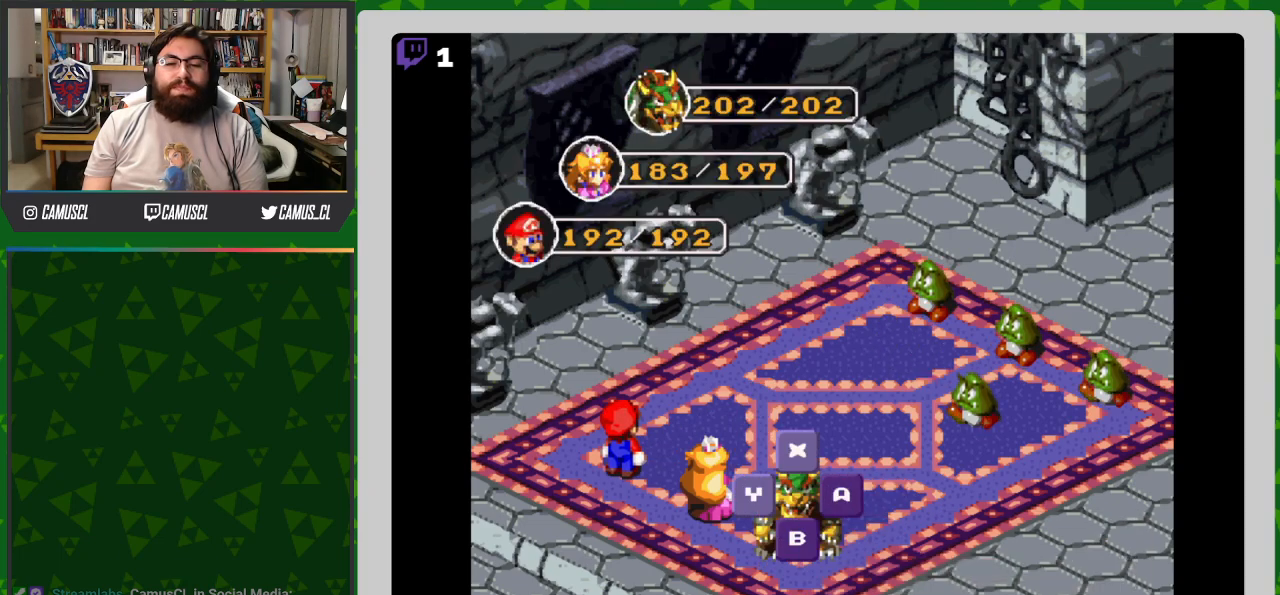
{"buttons": [], "events": []}
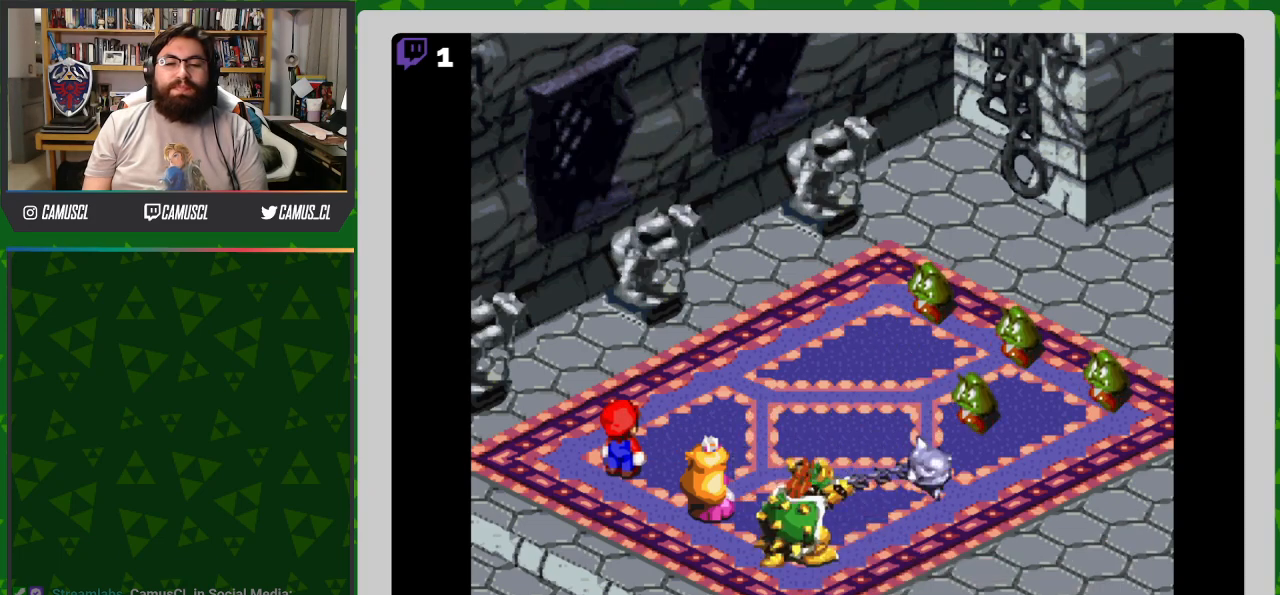
{"buttons": ["A"], "events": [[500, "A", "down"]]}
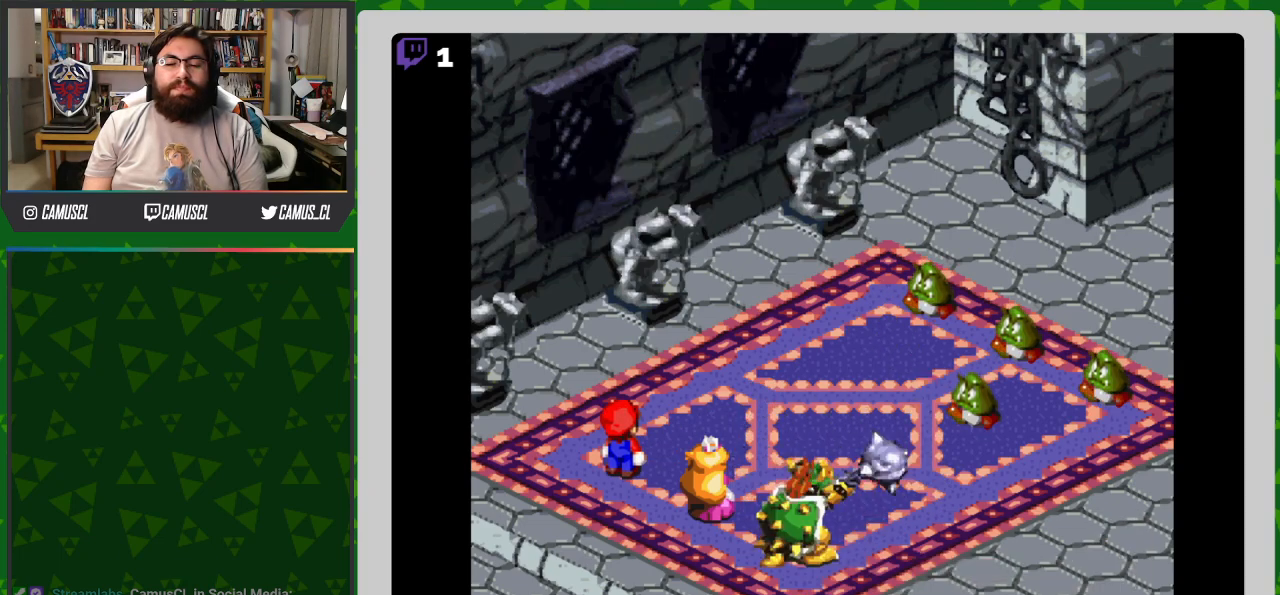
{"buttons": [], "events": [[417, "A", "up"]]}
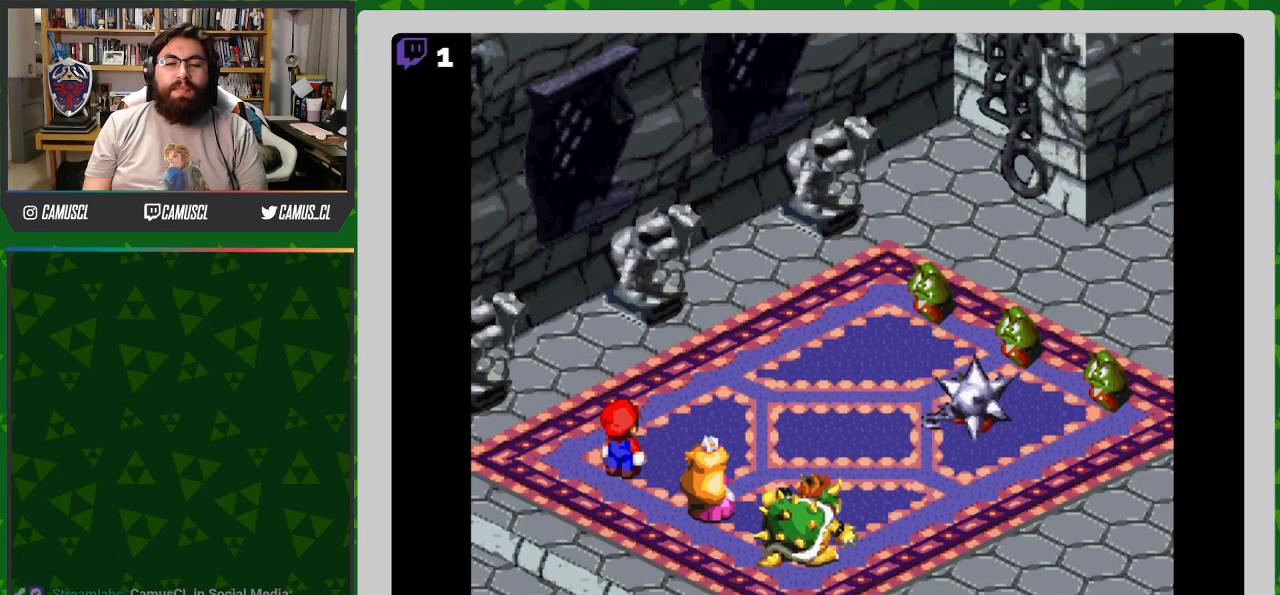
{"buttons": [], "events": [[200, "A", "down"], [417, "A", "up"]]}
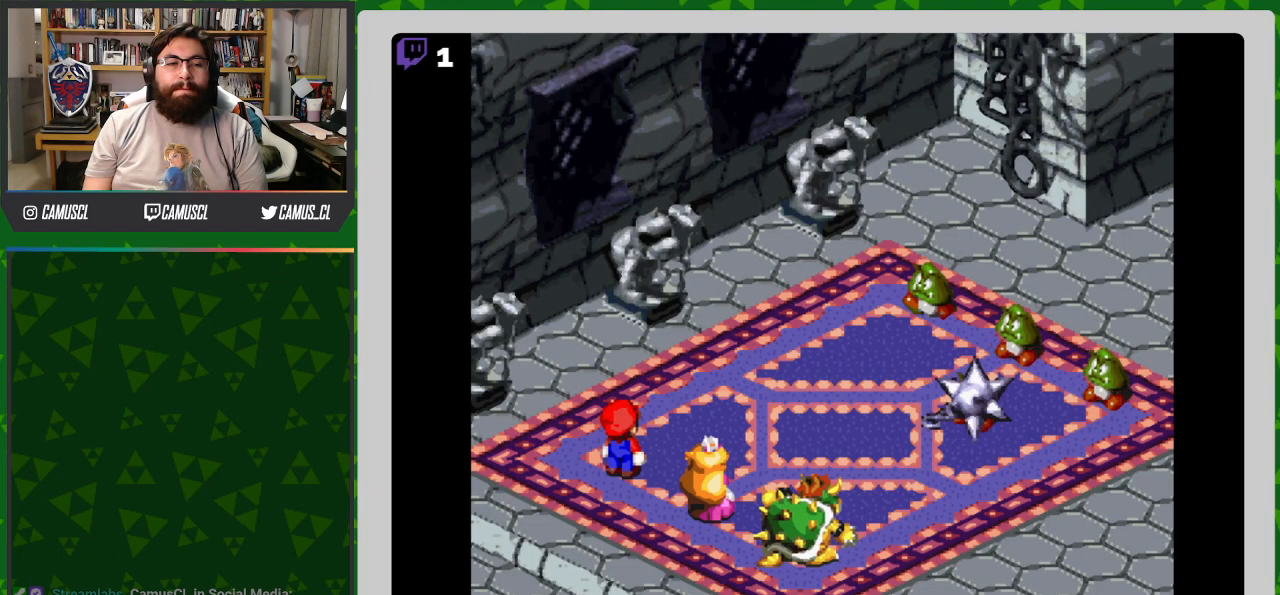
{"buttons": [], "events": [[250, "A", "down"], [400, "A", "up"]]}
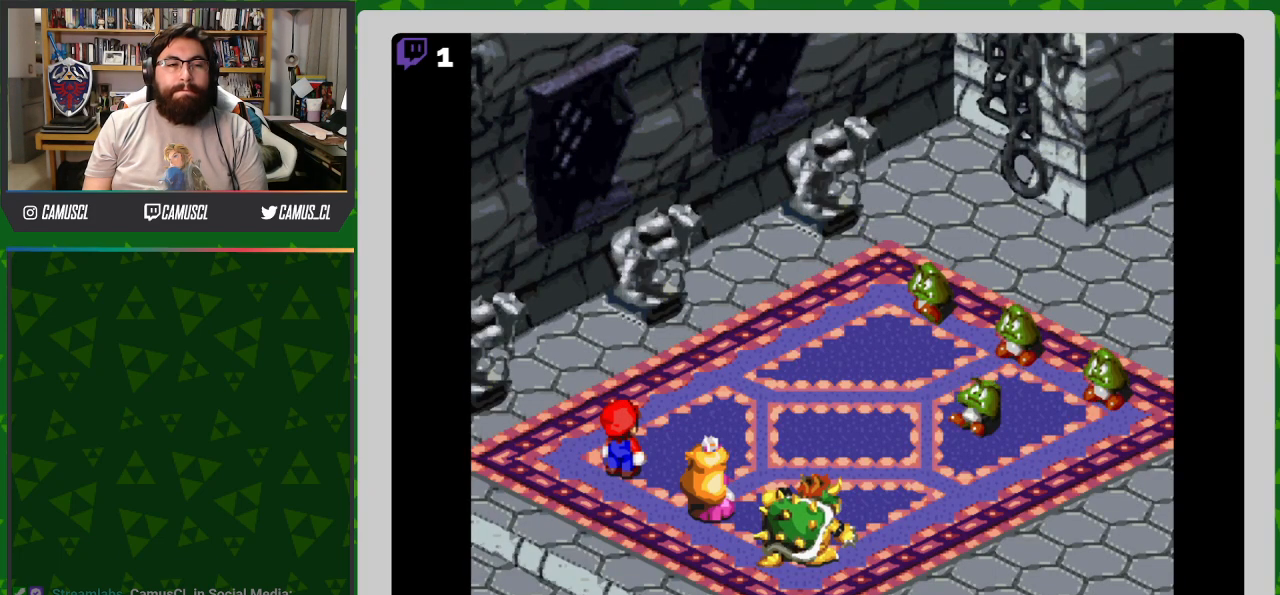
{"buttons": [], "events": []}
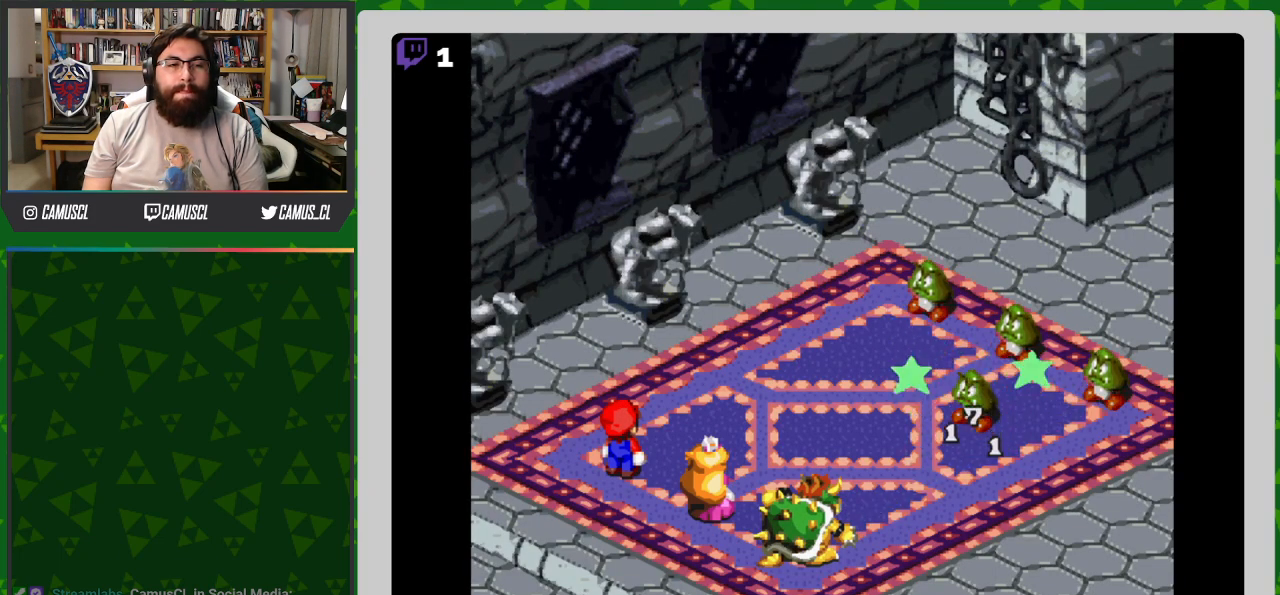
{"buttons": [], "events": []}
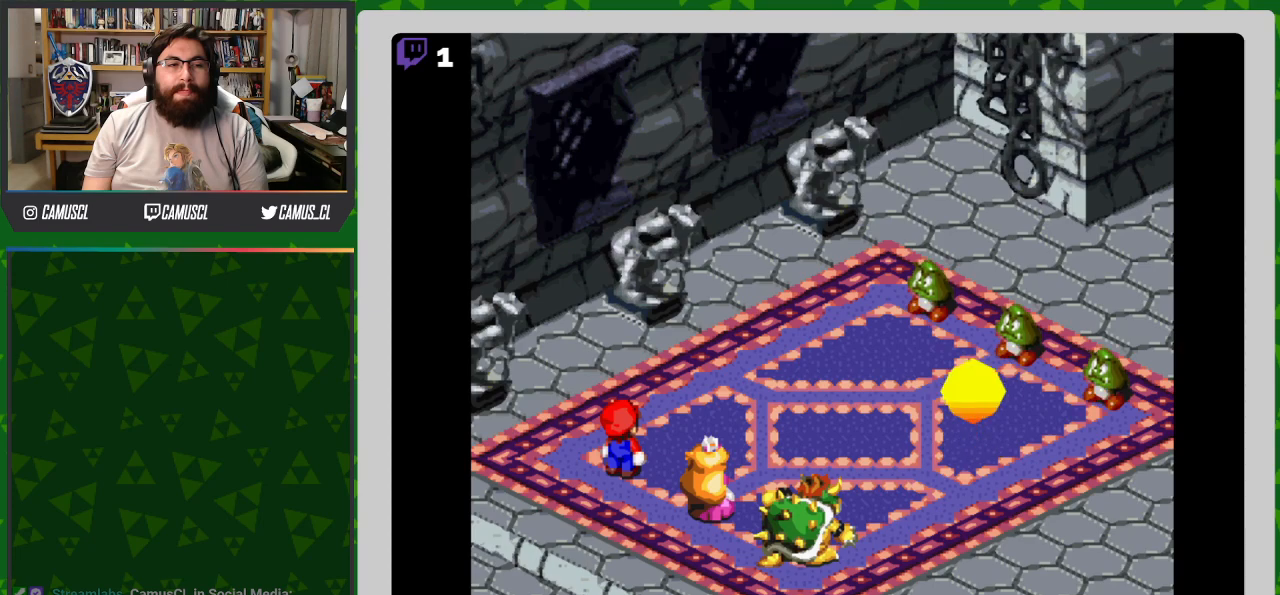
{"buttons": [], "events": []}
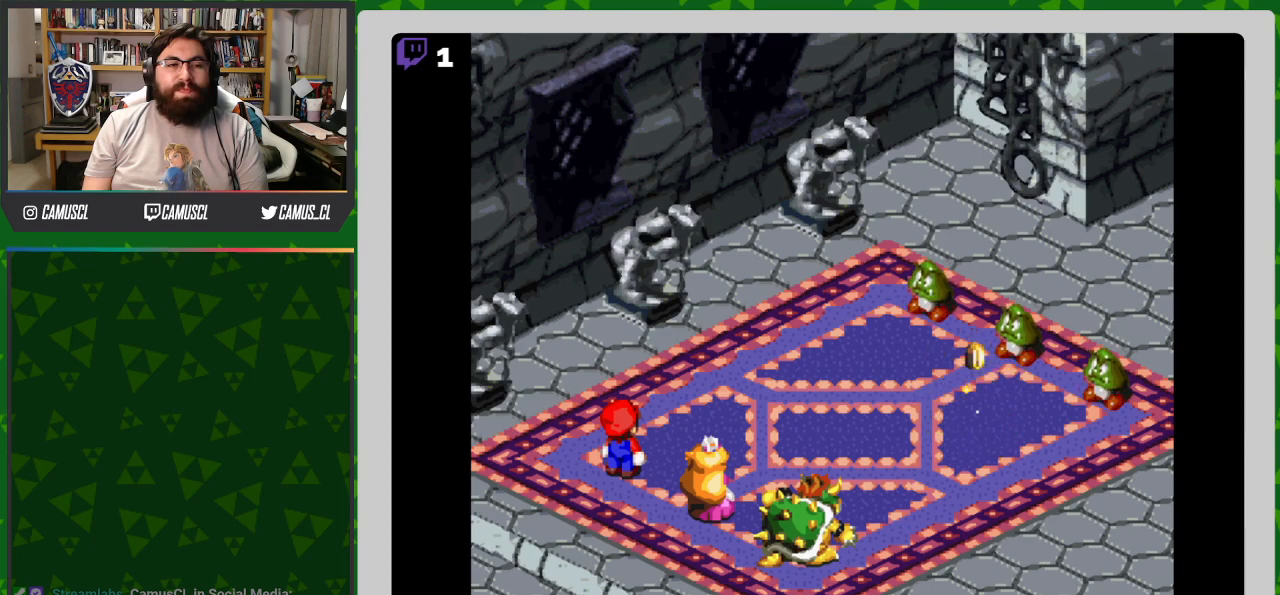
{"buttons": [], "events": []}
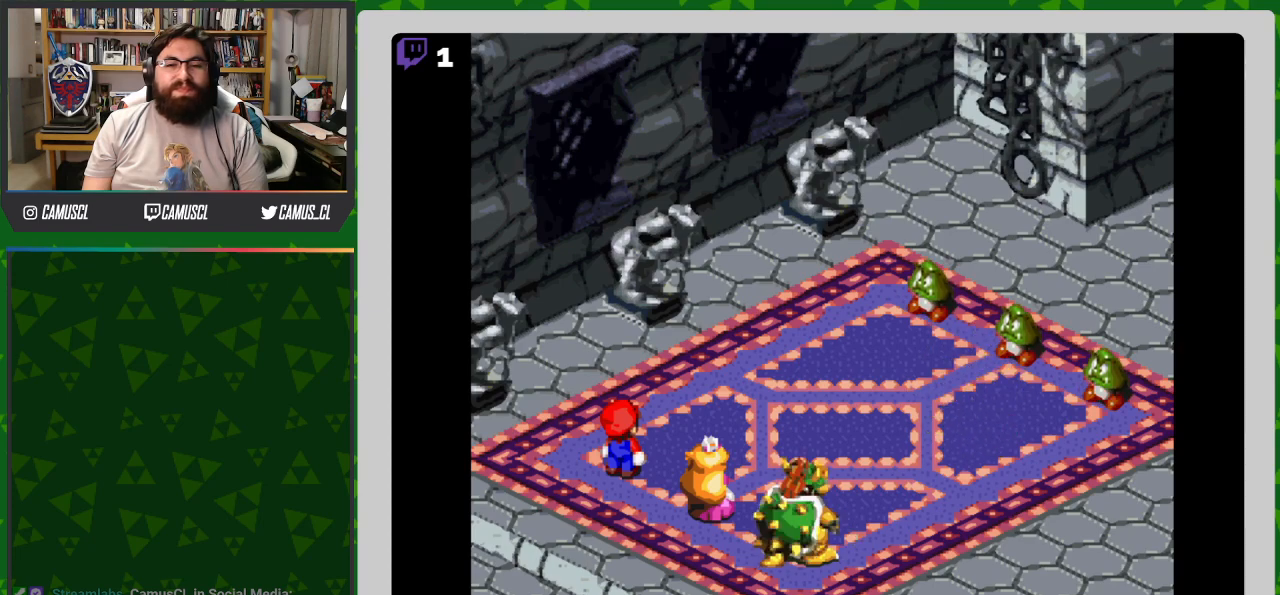
{"buttons": [], "events": [[367, "A", "down"], [500, "A", "up"]]}
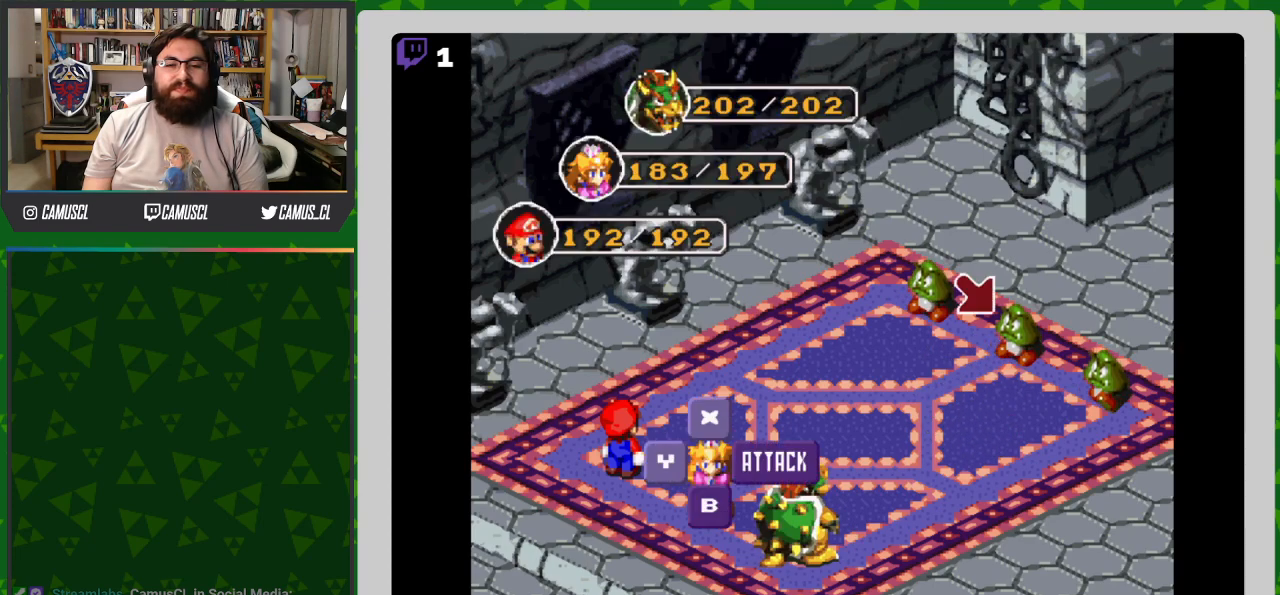
{"buttons": [], "events": [[250, "A", "down"], [367, "A", "up"]]}
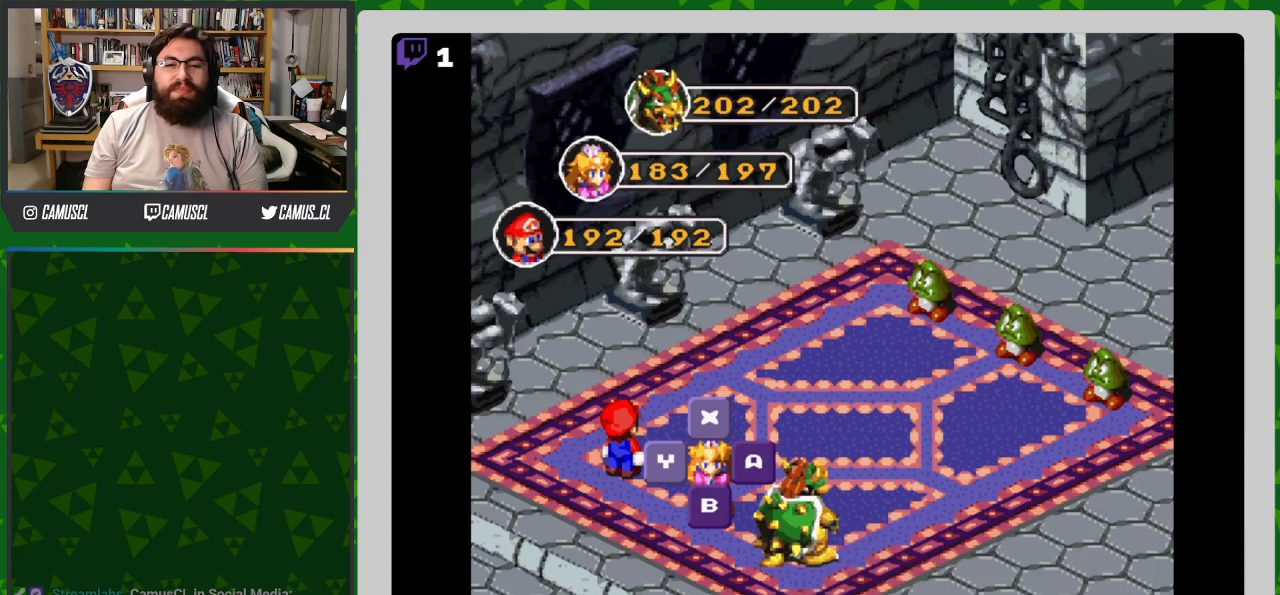
{"buttons": [], "events": []}
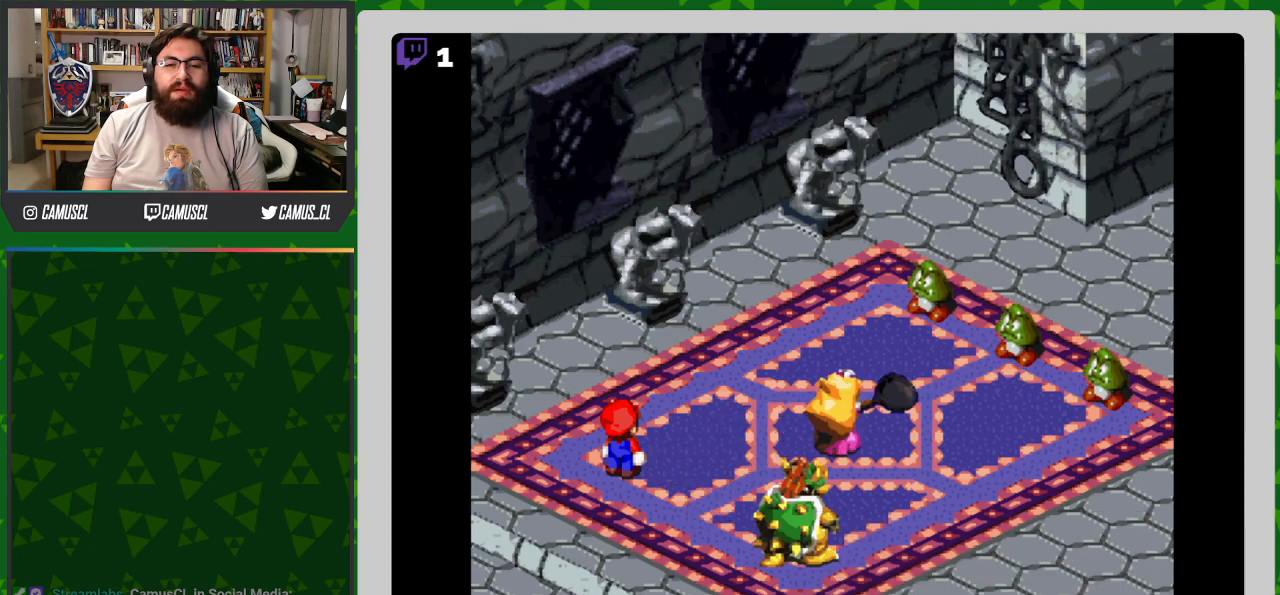
{"buttons": [], "events": [[133, "A", "down"], [300, "A", "up"]]}
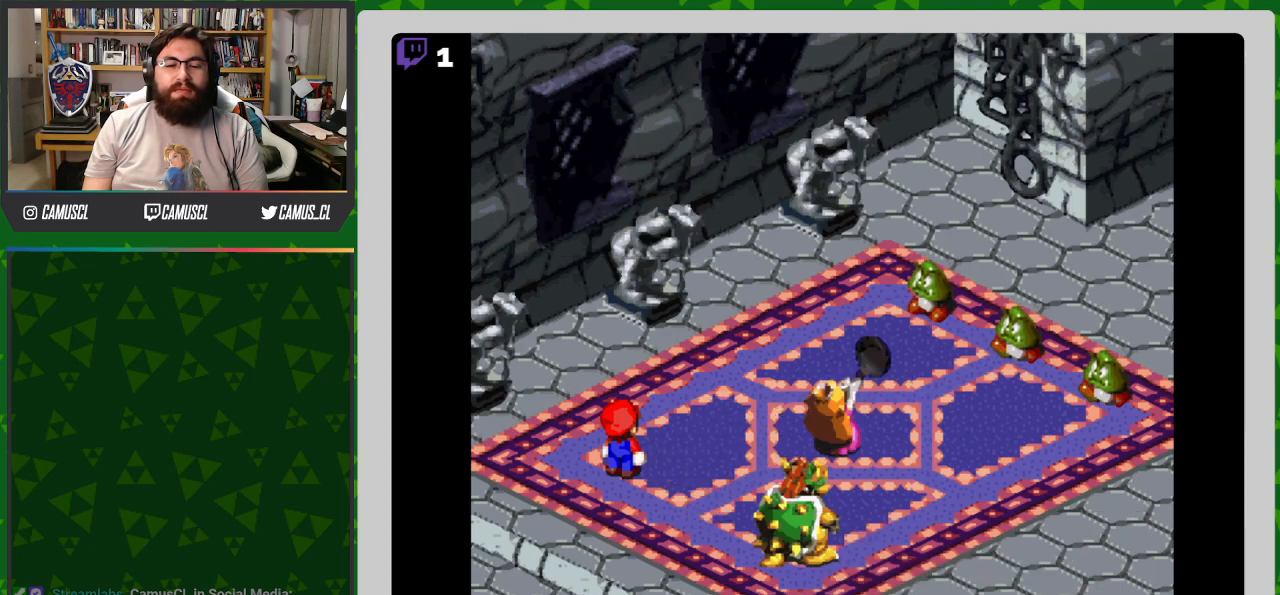
{"buttons": [], "events": [[167, "A", "down"], [317, "A", "up"]]}
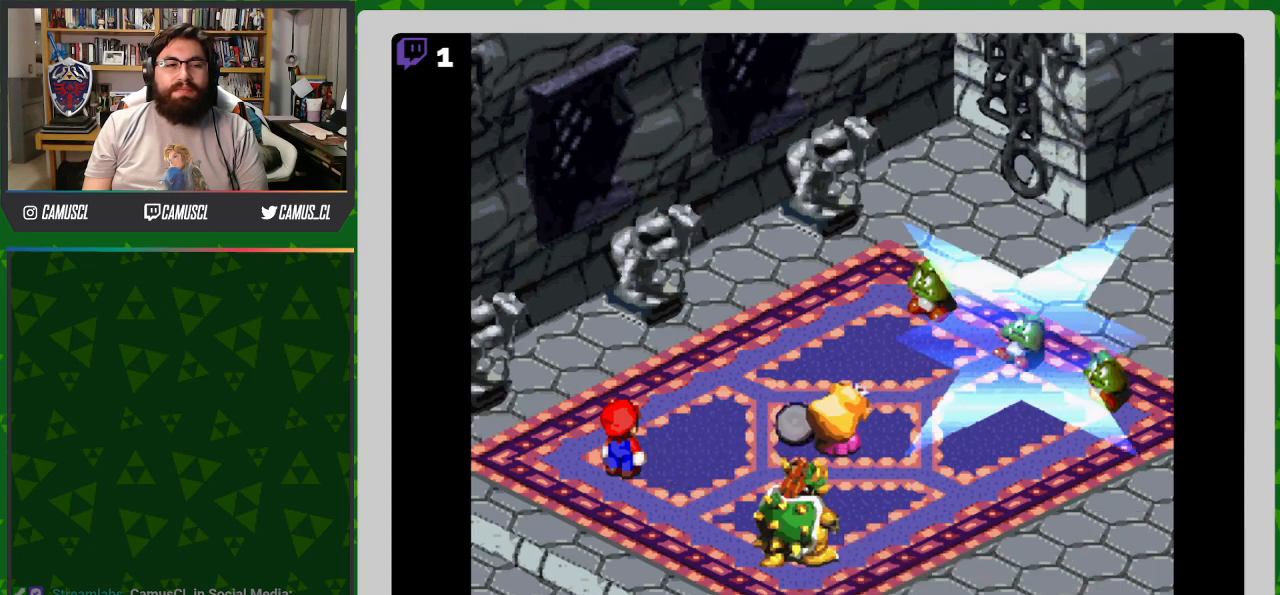
{"buttons": [], "events": []}
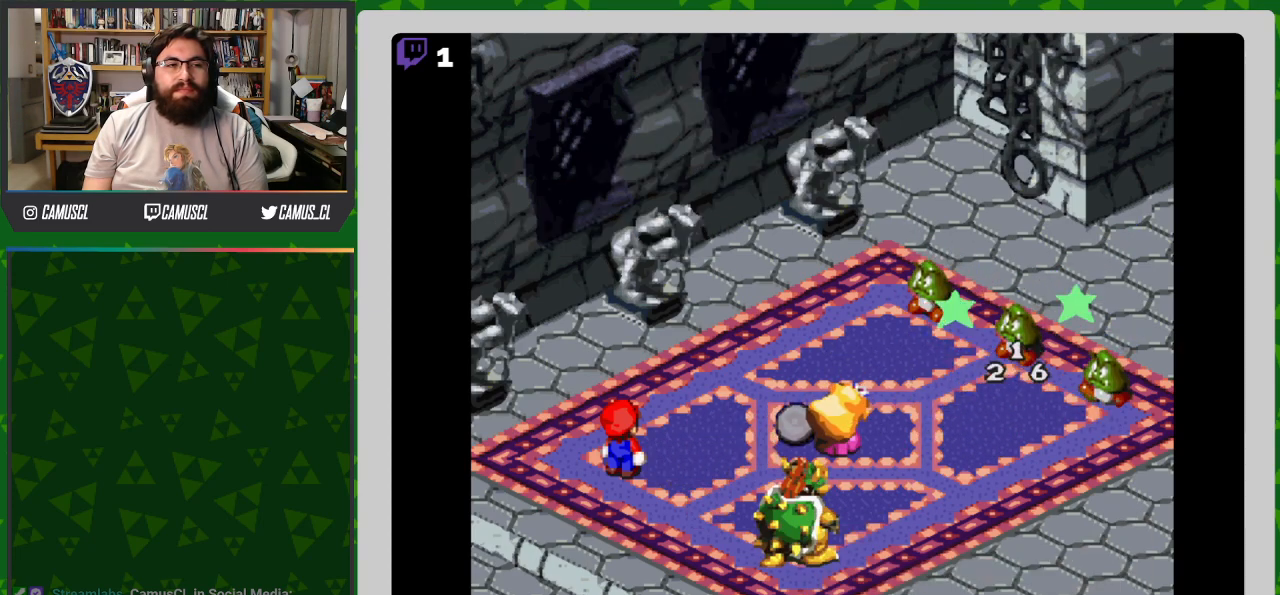
{"buttons": [], "events": []}
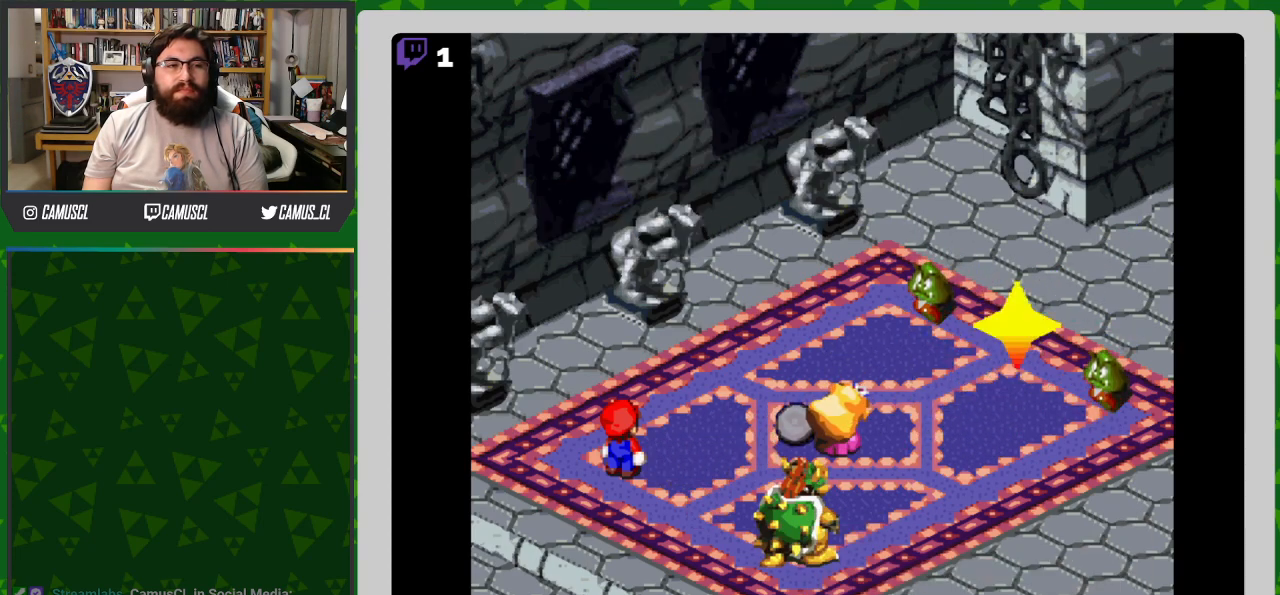
{"buttons": [], "events": []}
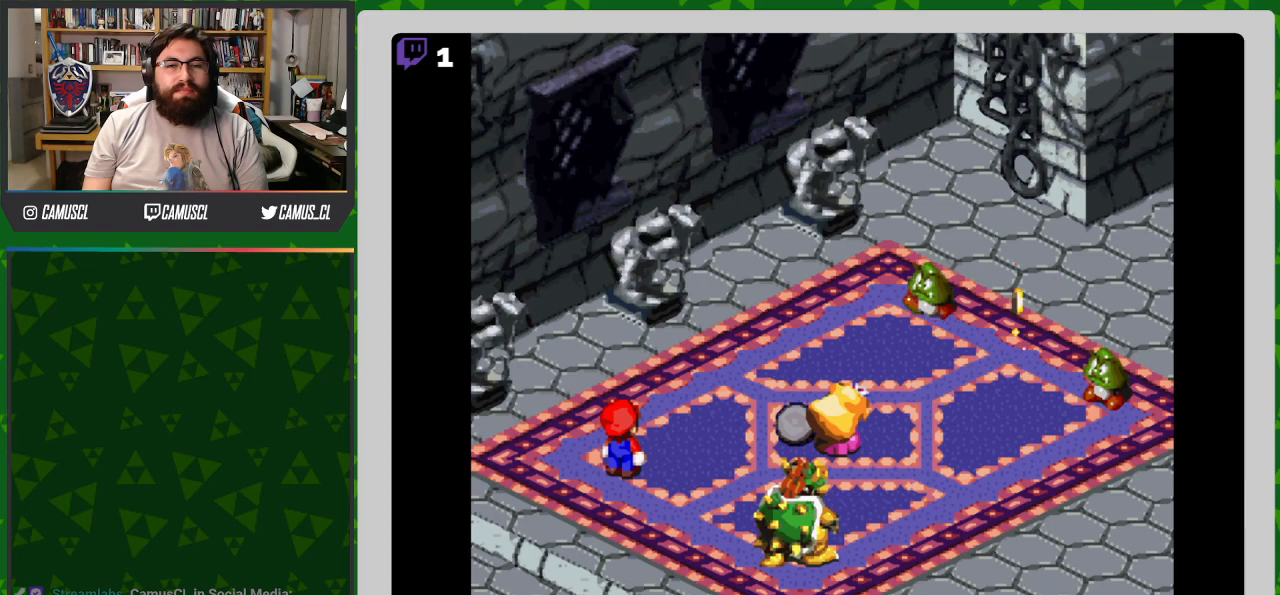
{"buttons": [], "events": []}